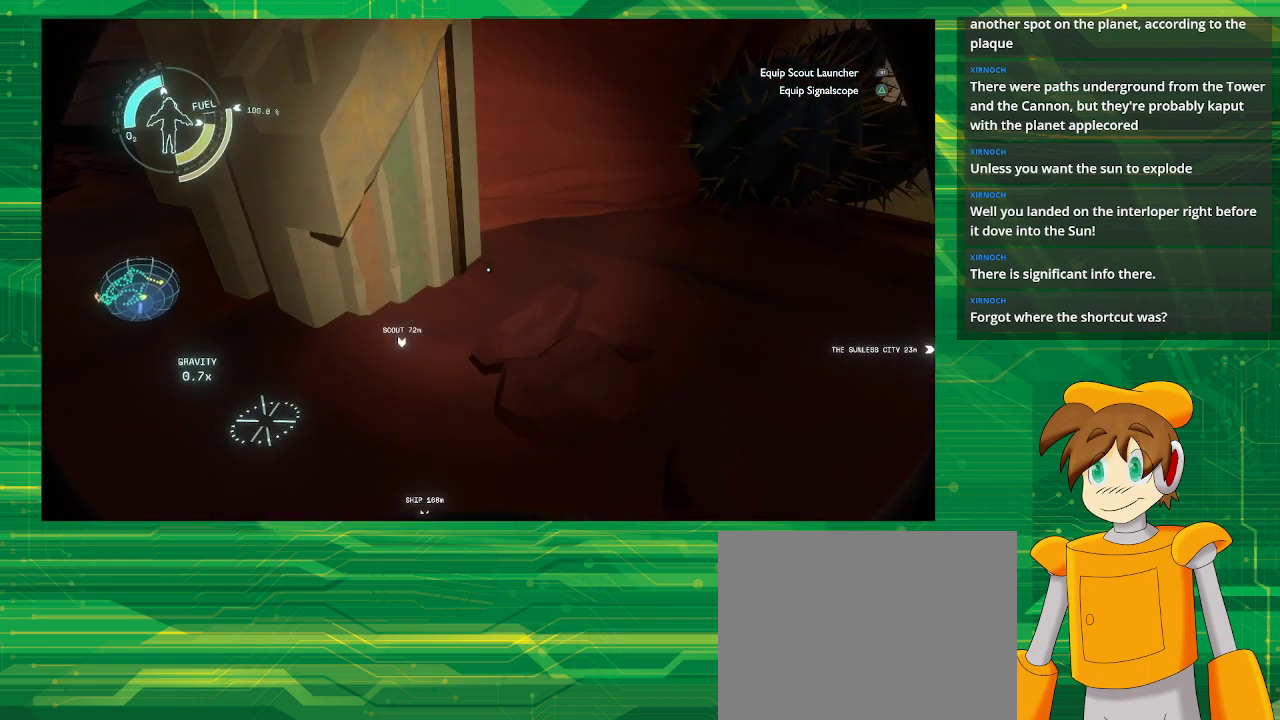
Gameplay with a controller (PlayStation layout); each line is a JSON object with the inputs held at the frame after it. "events" lists button and stick changes between this image and that frame as [ms after this image, input, new state], when the widget could be followed in between. Not read: L3 R3.
{"buttons": [], "left_stick": "down-right", "right_stick": "center", "events": [[83, "left_stick", "down-right"], [250, "left_stick", "center"], [317, "right_stick", "down-left"], [350, "left_stick", "down"], [417, "left_stick", "down-right"], [483, "right_stick", "center"]]}
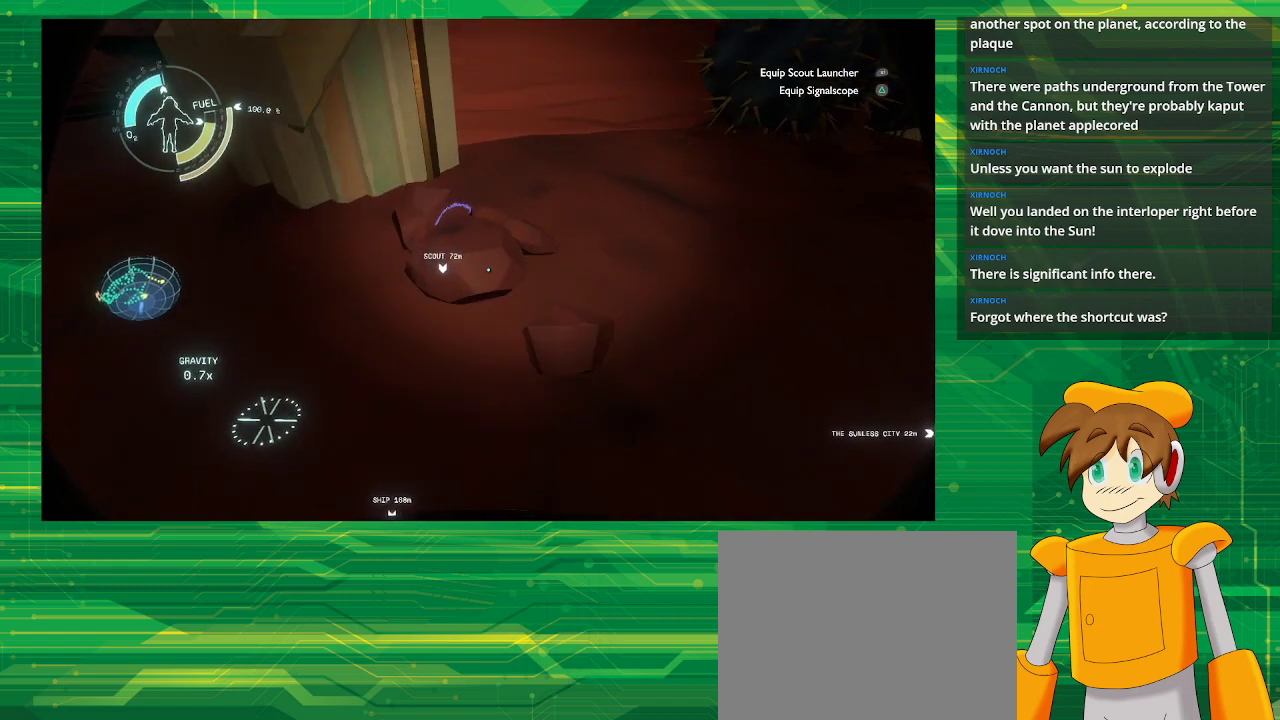
{"buttons": [], "left_stick": "center", "right_stick": "up-left", "events": [[50, "left_stick", "center"], [350, "right_stick", "up-left"]]}
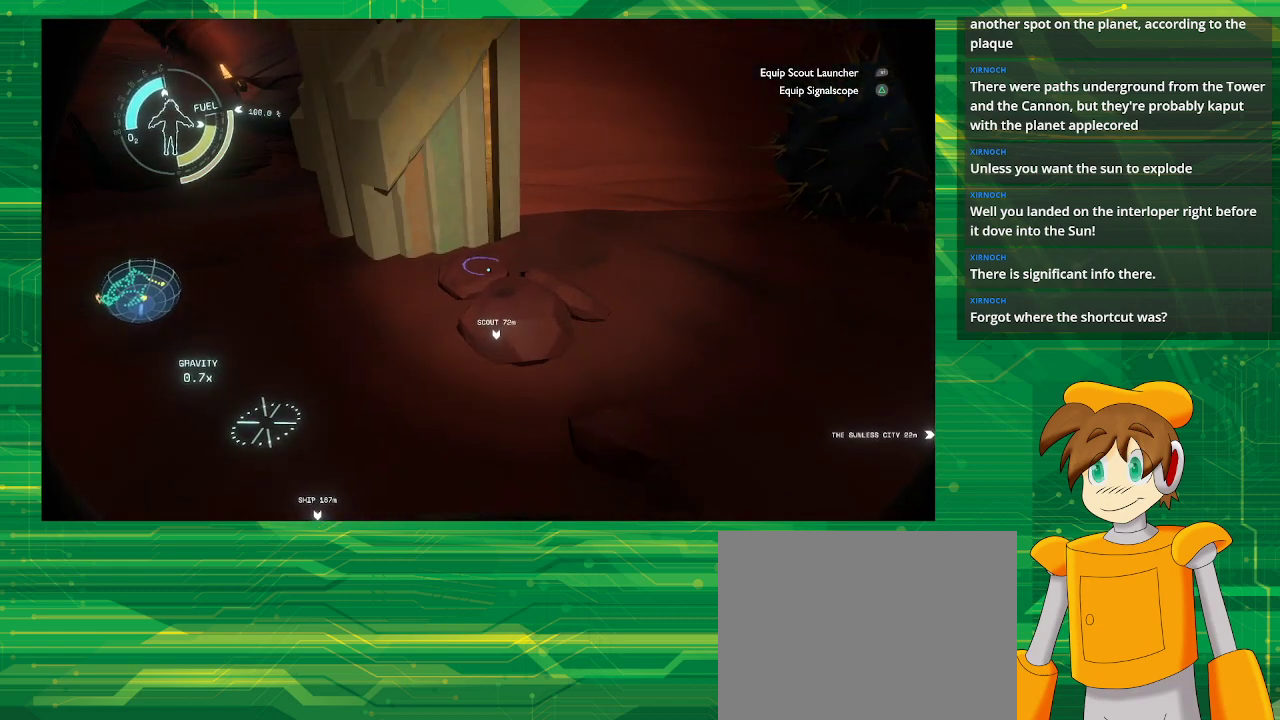
{"buttons": [], "left_stick": "center", "right_stick": "down-right", "events": [[50, "right_stick", "center"], [183, "left_stick", "up-left"], [350, "left_stick", "center"], [483, "right_stick", "down-right"]]}
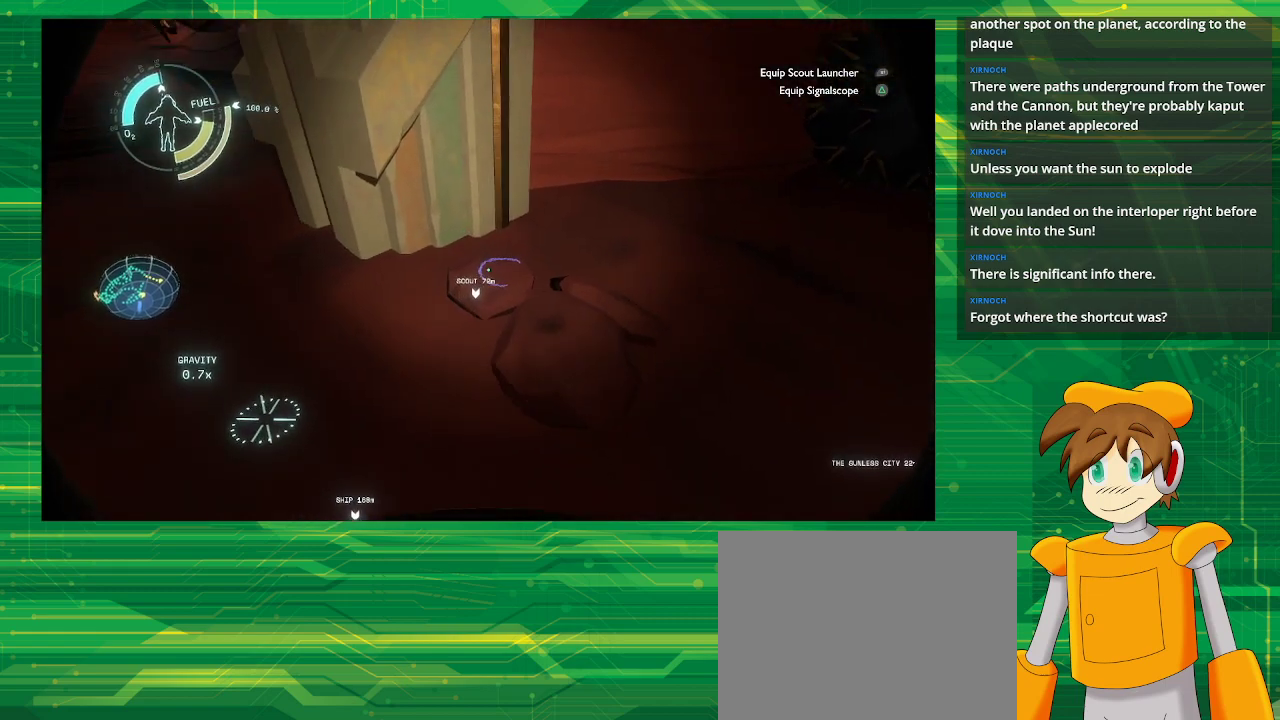
{"buttons": [], "left_stick": "center", "right_stick": "center", "events": [[67, "right_stick", "center"], [217, "left_stick", "up"], [333, "left_stick", "center"]]}
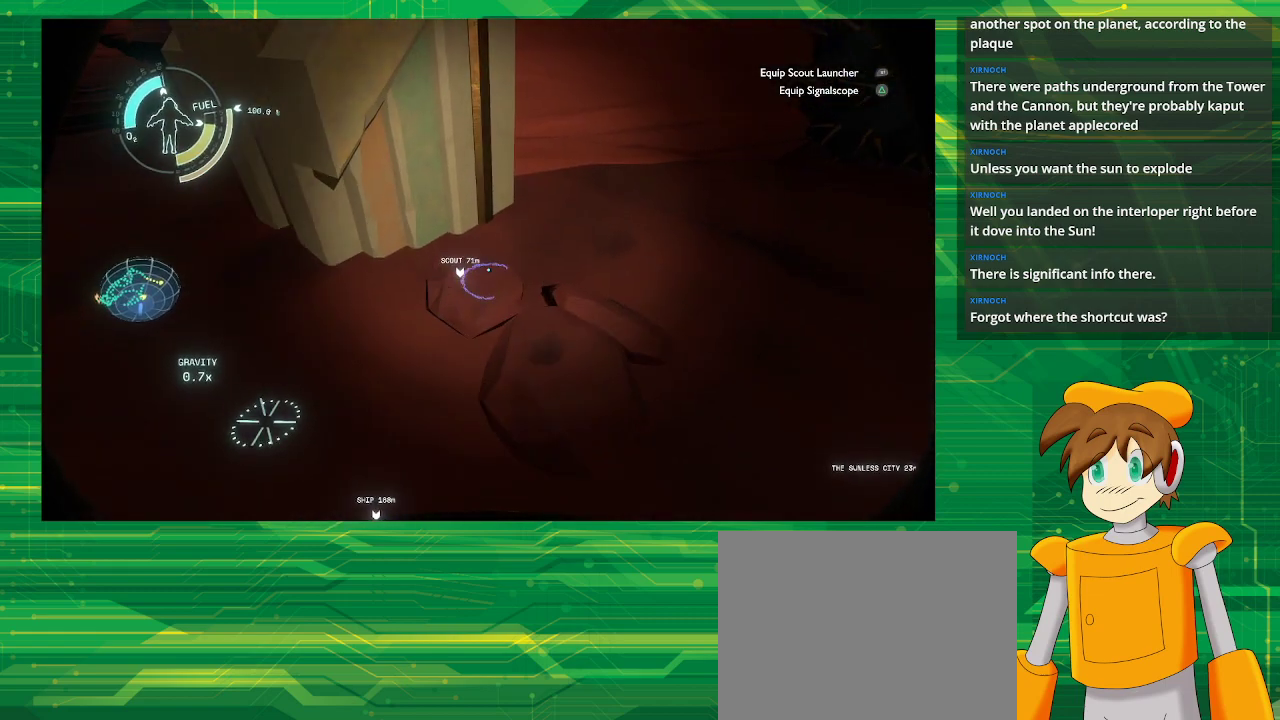
{"buttons": [], "left_stick": "up-left", "right_stick": "right", "events": [[217, "R1", "down"], [300, "right_stick", "down"], [333, "R1", "up"], [367, "left_stick", "up-left"], [500, "right_stick", "right"]]}
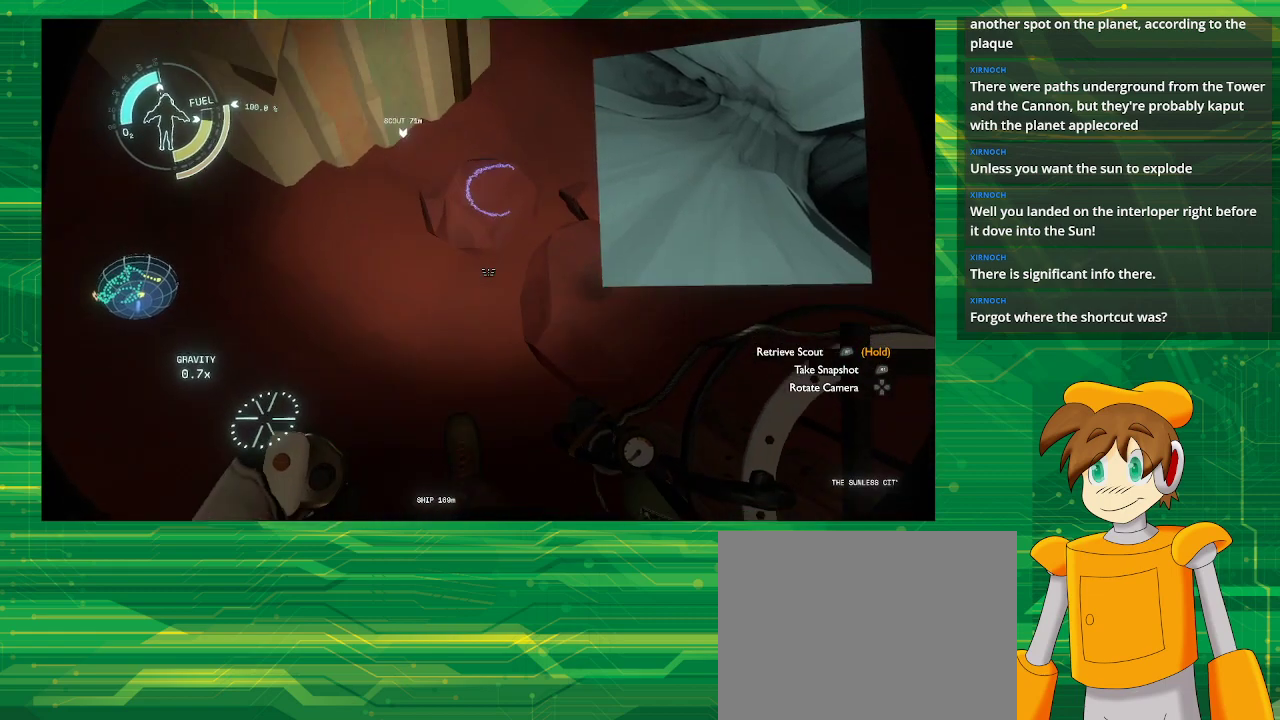
{"buttons": [], "left_stick": "center", "right_stick": "center", "events": [[100, "left_stick", "center"], [167, "right_stick", "center"]]}
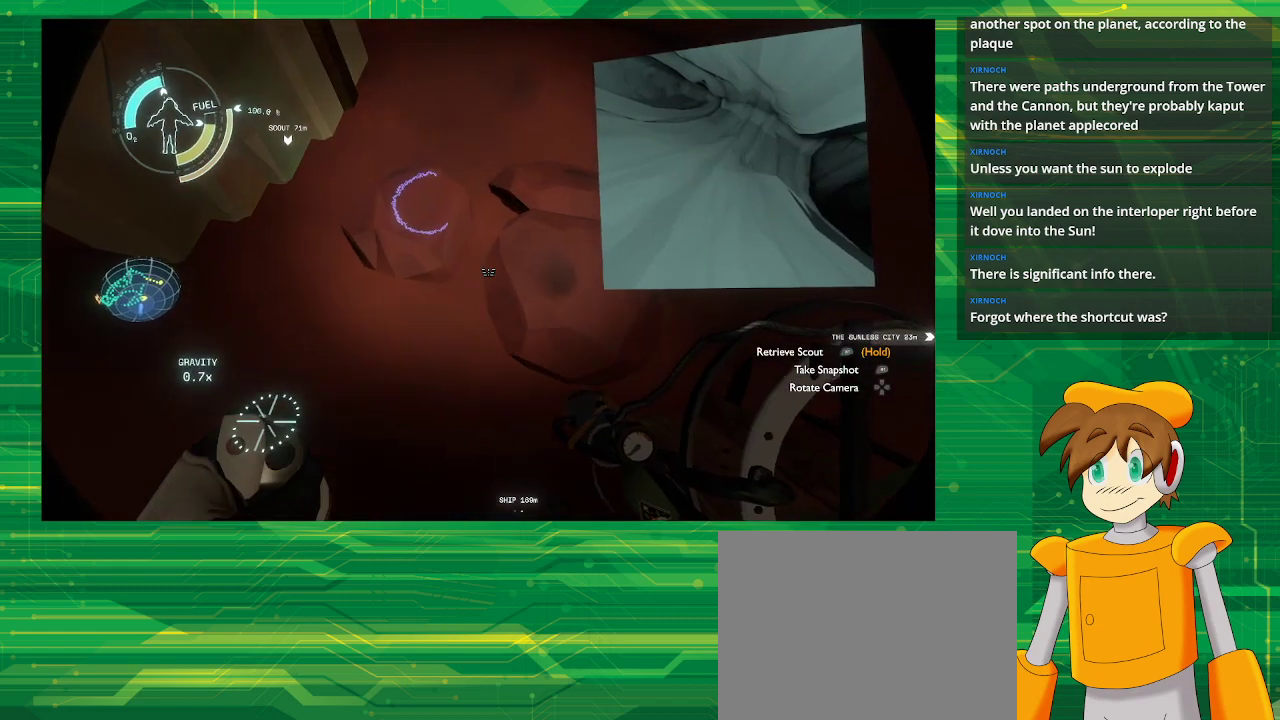
{"buttons": [], "left_stick": "center", "right_stick": "center", "events": [[17, "left_stick", "up-left"], [217, "left_stick", "center"]]}
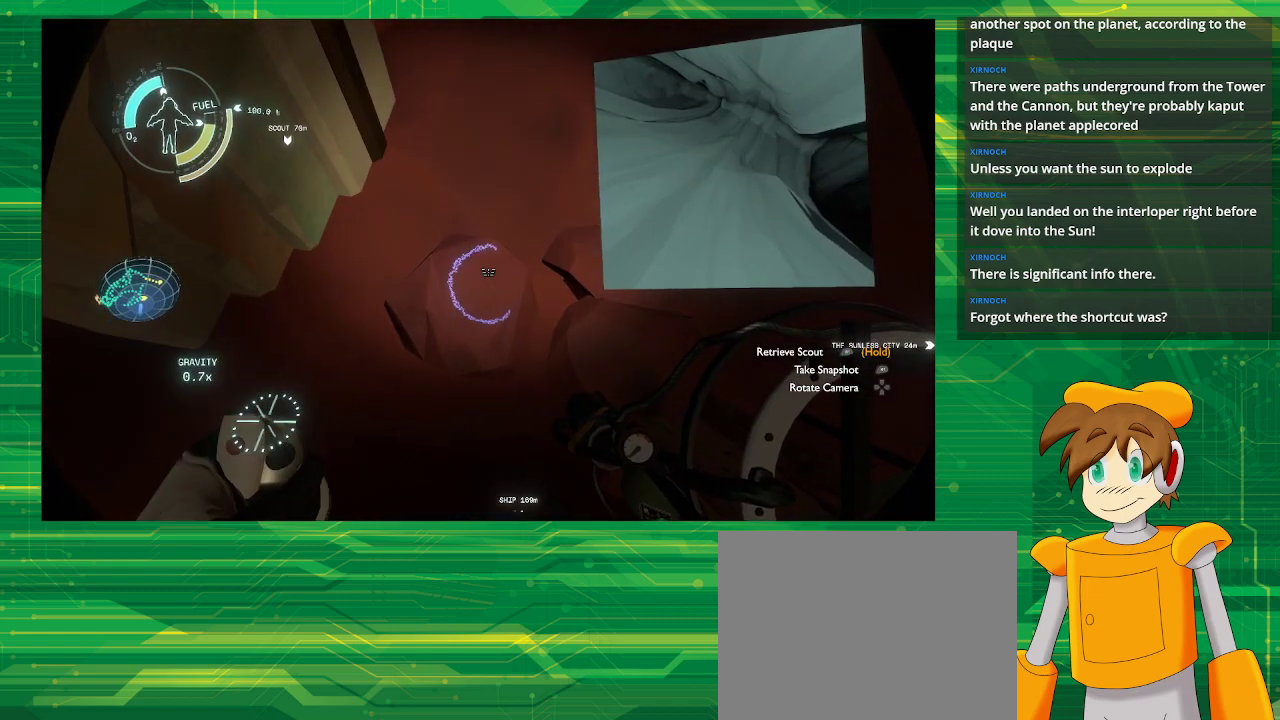
{"buttons": [], "left_stick": "center", "right_stick": "center", "events": [[233, "SQUARE", "down"], [300, "SQUARE", "up"]]}
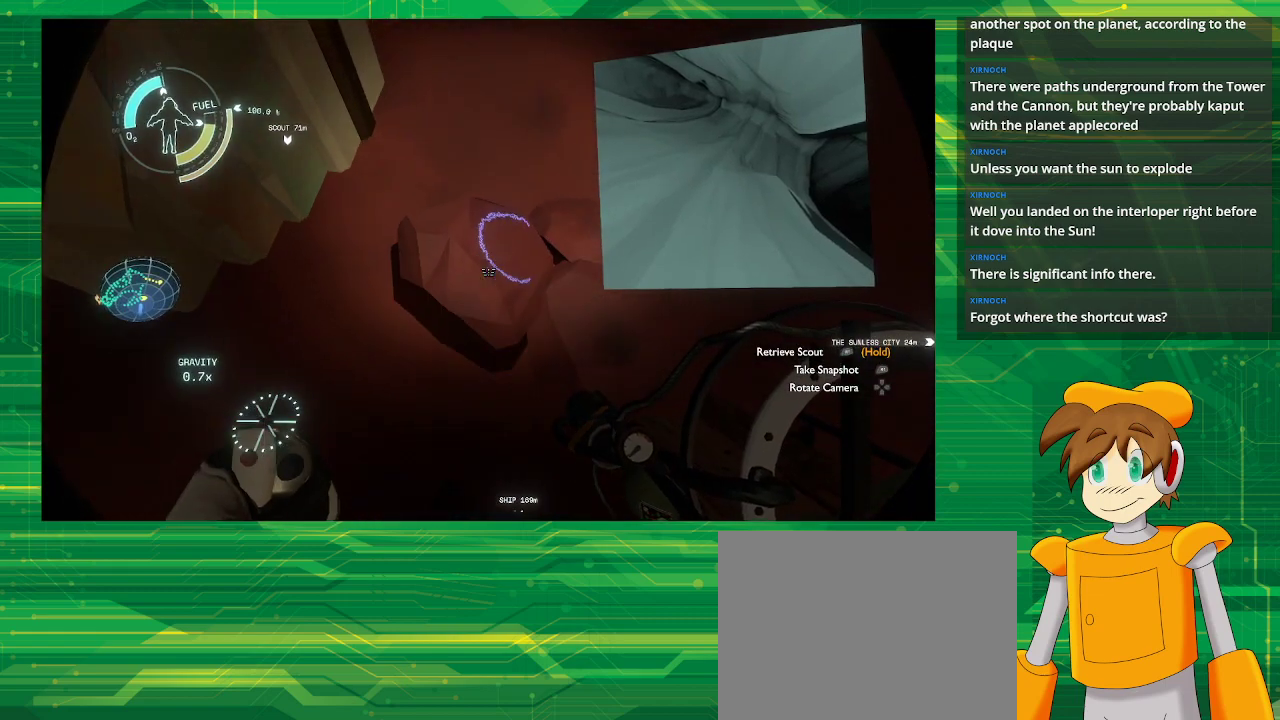
{"buttons": [], "left_stick": "center", "right_stick": "center", "events": [[100, "left_stick", "down-right"], [400, "left_stick", "center"]]}
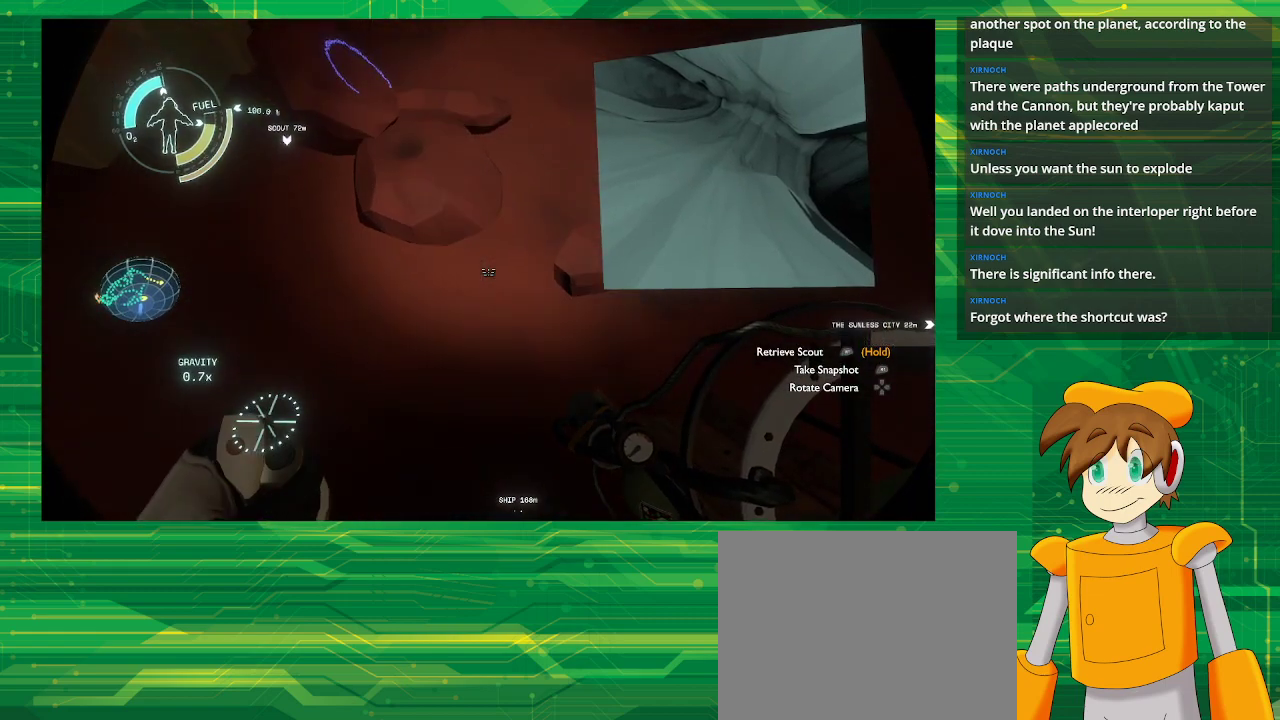
{"buttons": [], "left_stick": "down-right", "right_stick": "center", "events": [[50, "right_stick", "up-left"], [217, "left_stick", "right"], [400, "left_stick", "down-right"], [400, "right_stick", "center"]]}
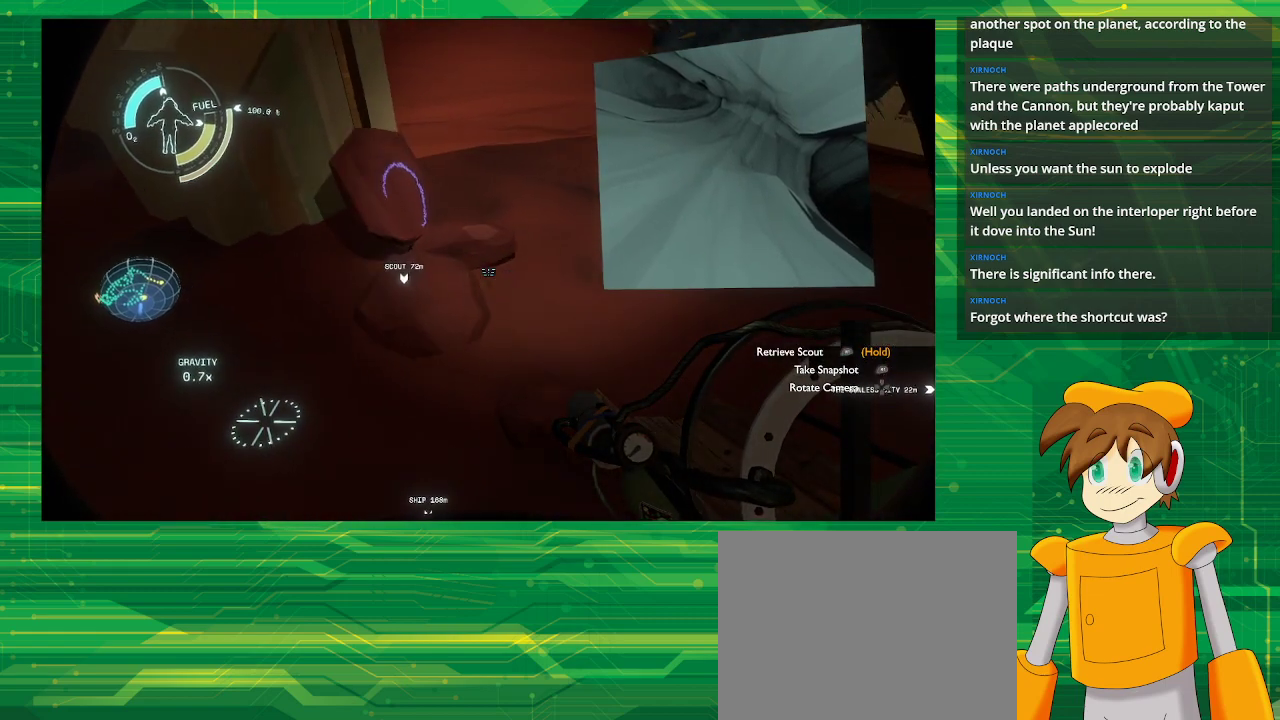
{"buttons": [], "left_stick": "center", "right_stick": "center", "events": [[67, "left_stick", "center"]]}
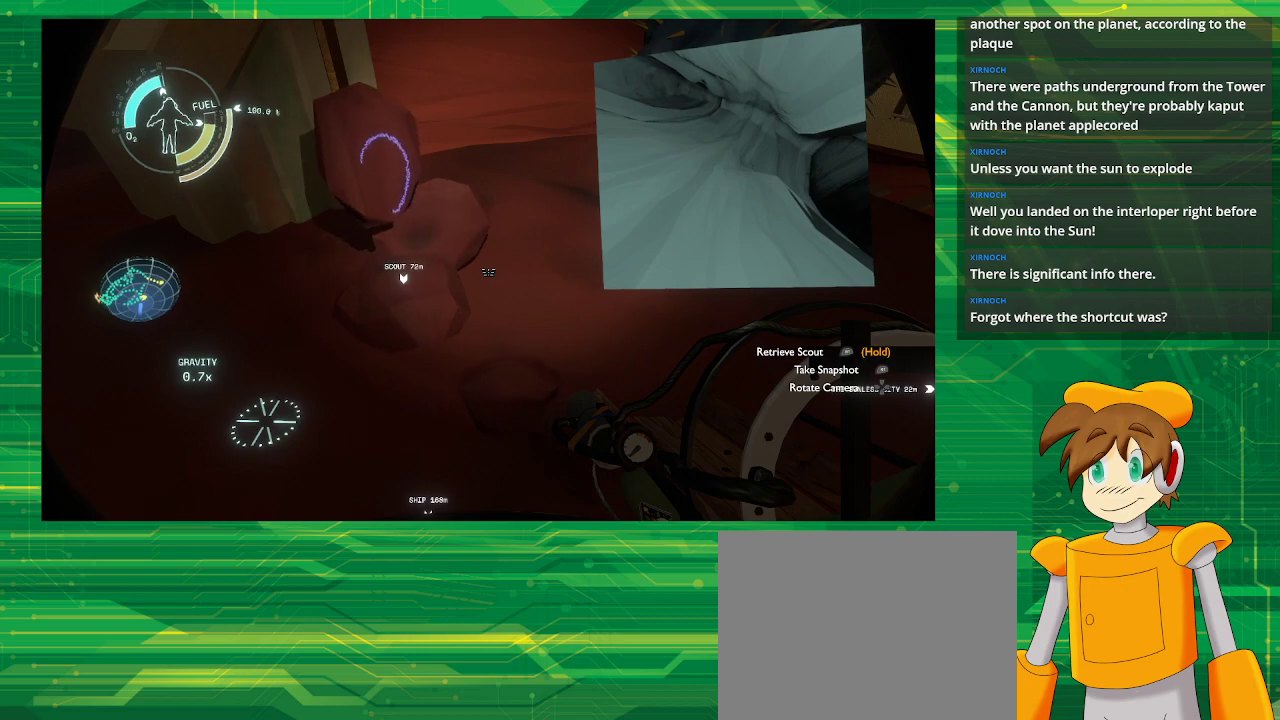
{"buttons": [], "left_stick": "center", "right_stick": "center", "events": [[67, "right_stick", "up-left"], [333, "right_stick", "center"]]}
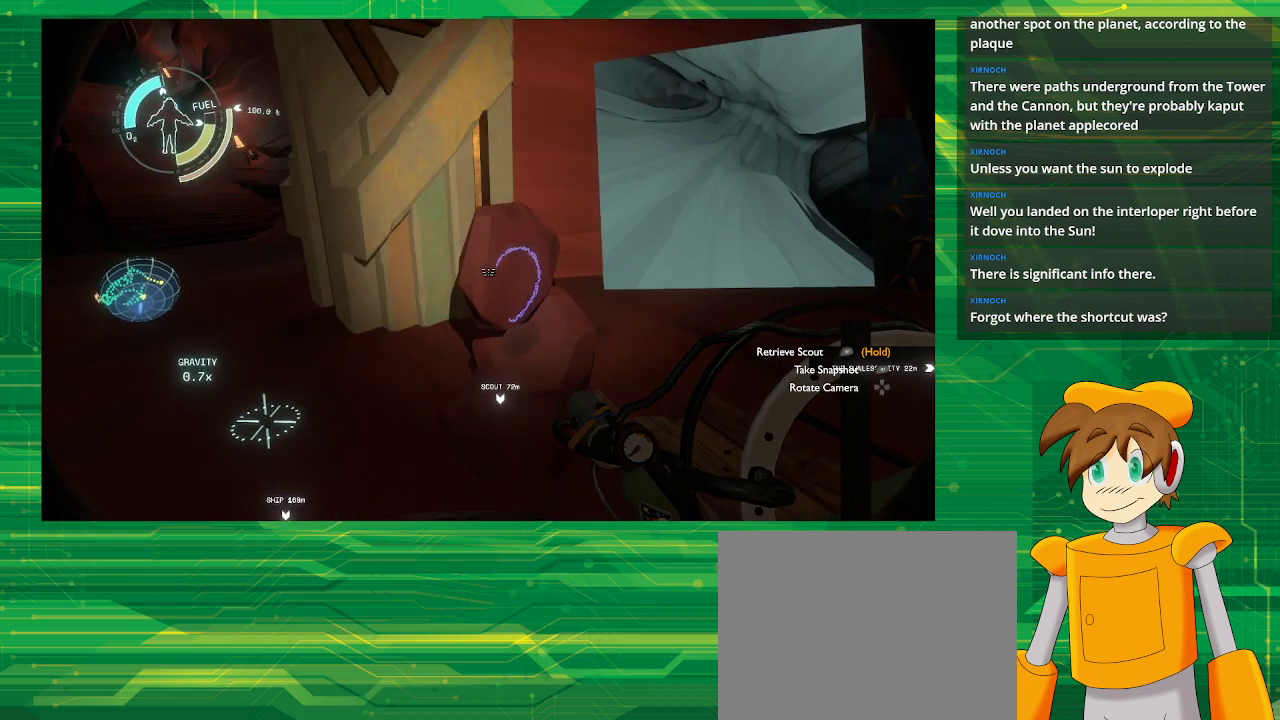
{"buttons": [], "left_stick": "center", "right_stick": "center", "events": []}
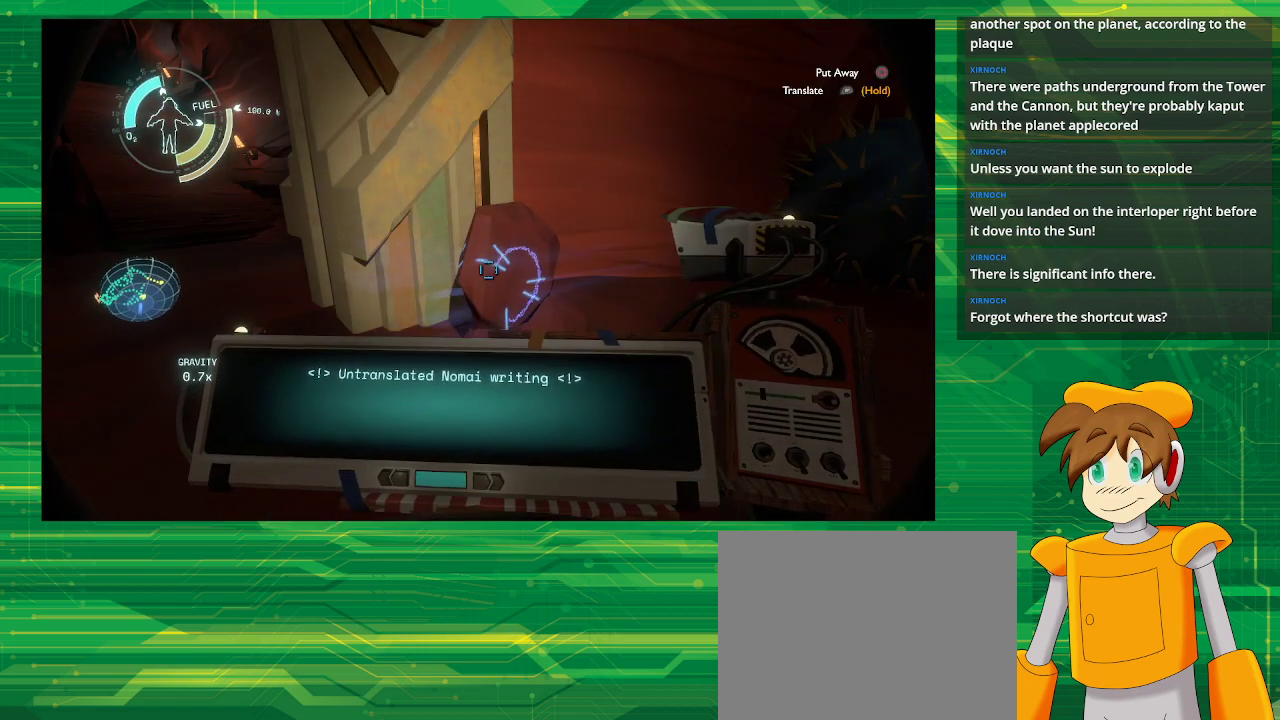
{"buttons": [], "left_stick": "center", "right_stick": "center", "events": []}
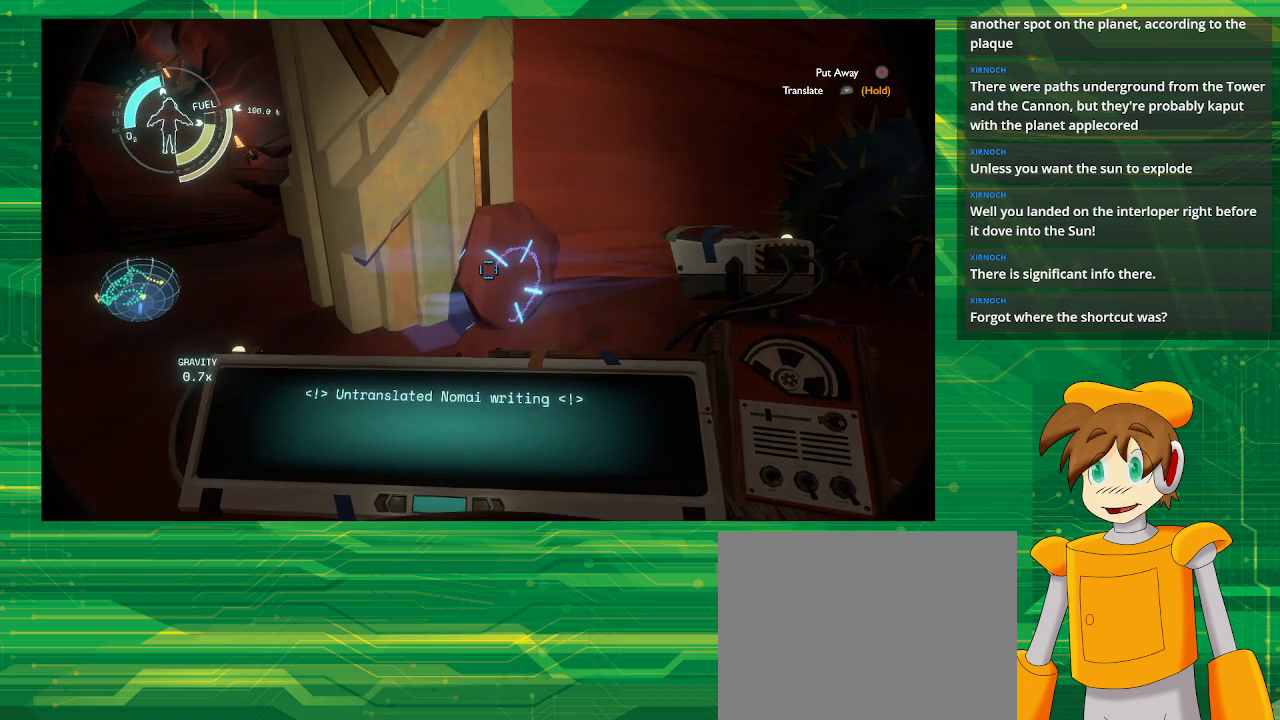
{"buttons": [], "left_stick": "center", "right_stick": "center", "events": [[333, "left_stick", "right"], [467, "left_stick", "center"]]}
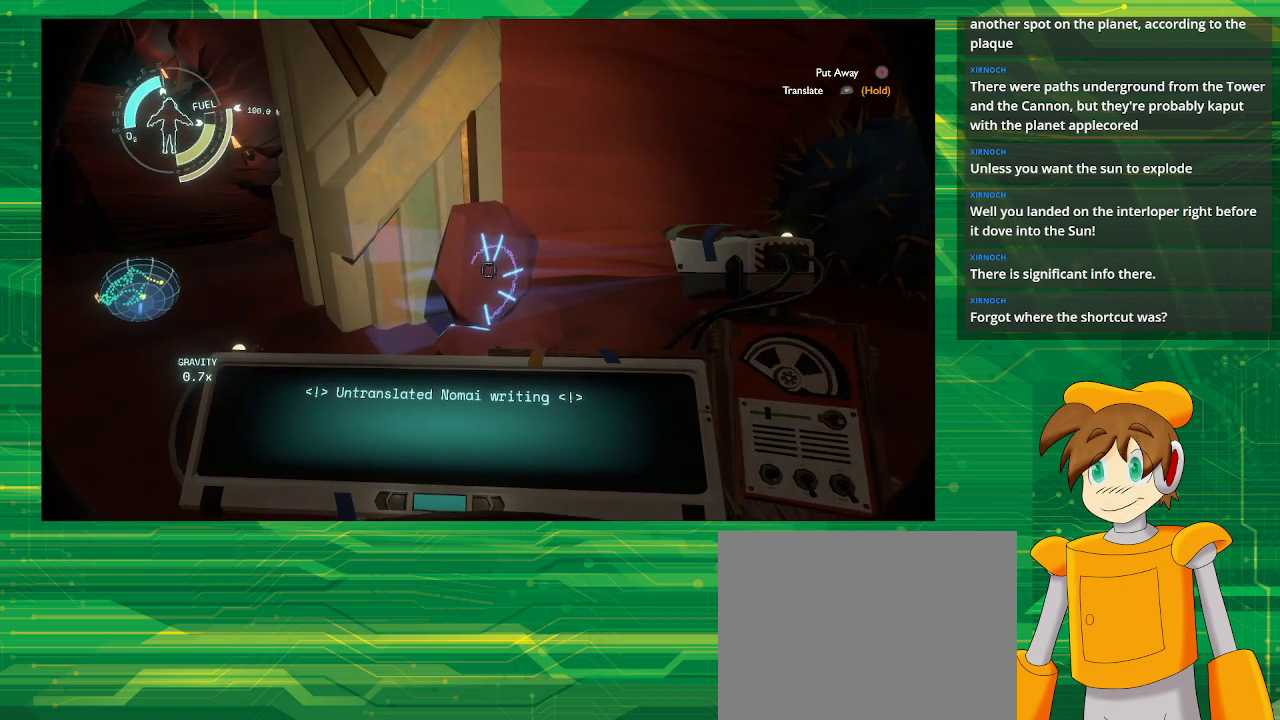
{"buttons": [], "left_stick": "center", "right_stick": "center", "events": []}
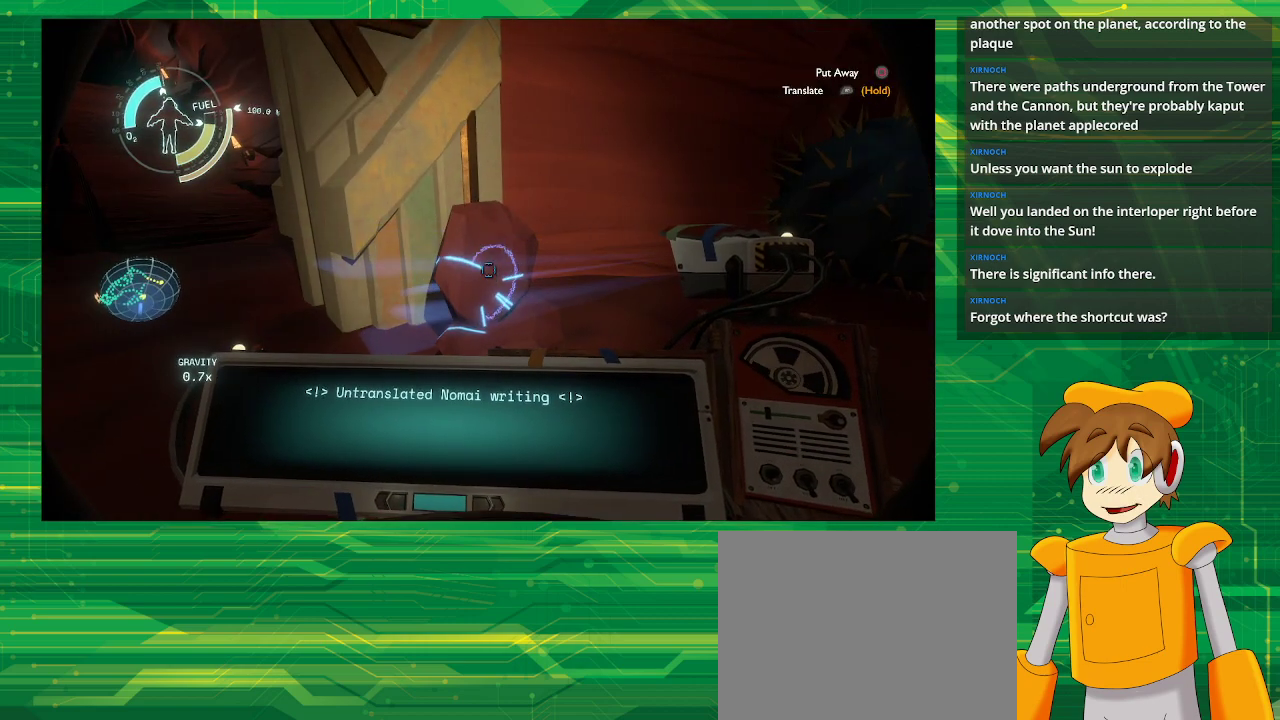
{"buttons": ["R1"], "left_stick": "center", "right_stick": "center", "events": [[100, "R1", "down"]]}
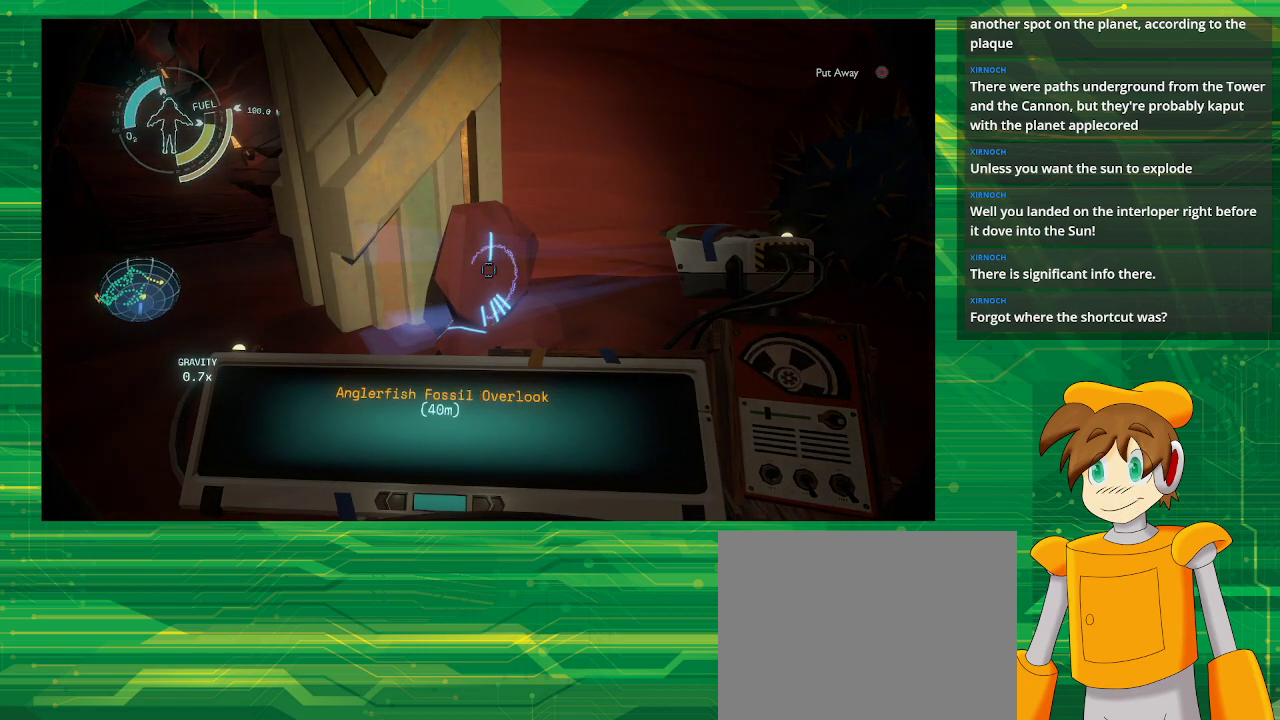
{"buttons": ["R1"], "left_stick": "center", "right_stick": "center", "events": []}
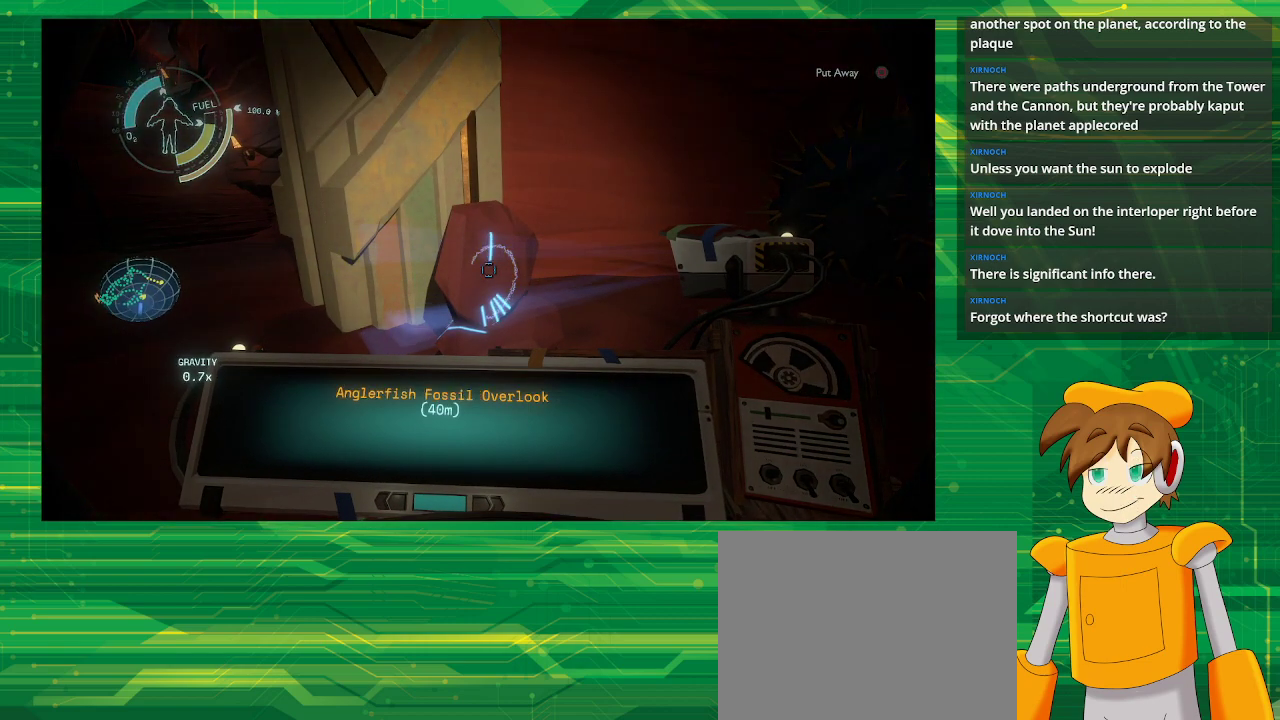
{"buttons": [], "left_stick": "center", "right_stick": "left", "events": [[150, "R1", "up"], [250, "right_stick", "left"]]}
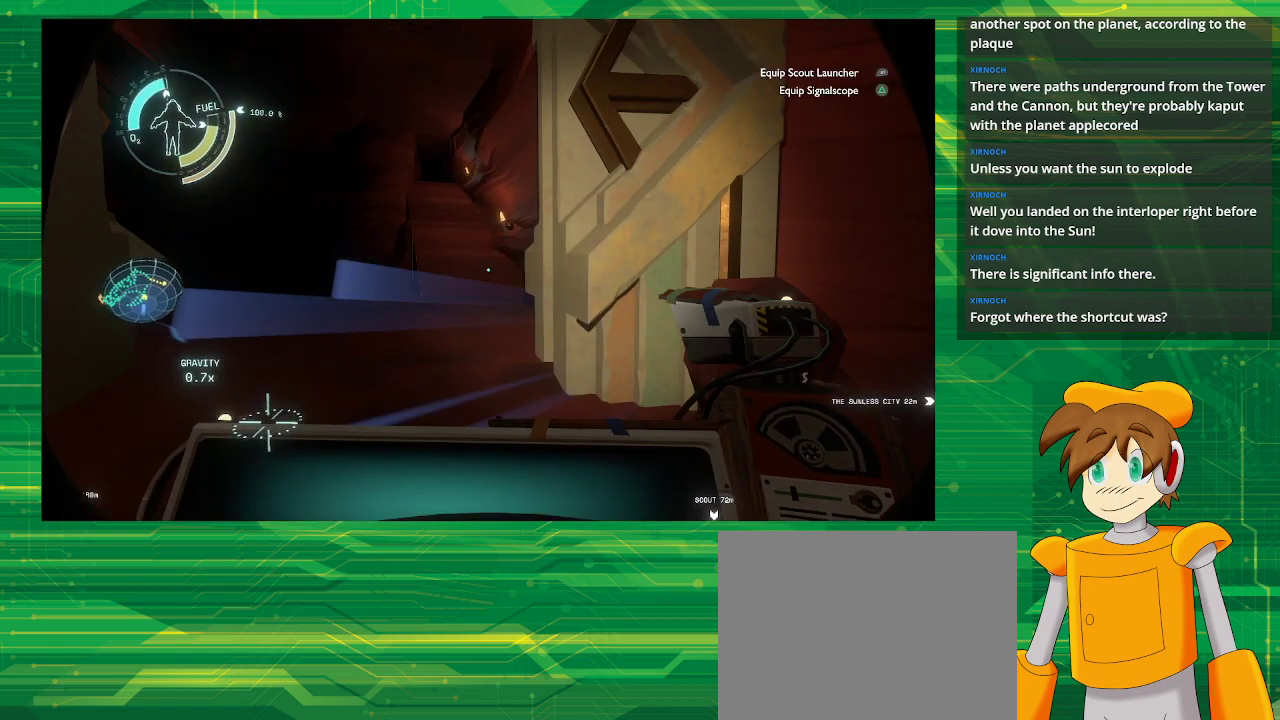
{"buttons": [], "left_stick": "up", "right_stick": "center", "events": [[67, "left_stick", "up"], [83, "right_stick", "center"], [133, "left_stick", "up-left"], [500, "left_stick", "up"]]}
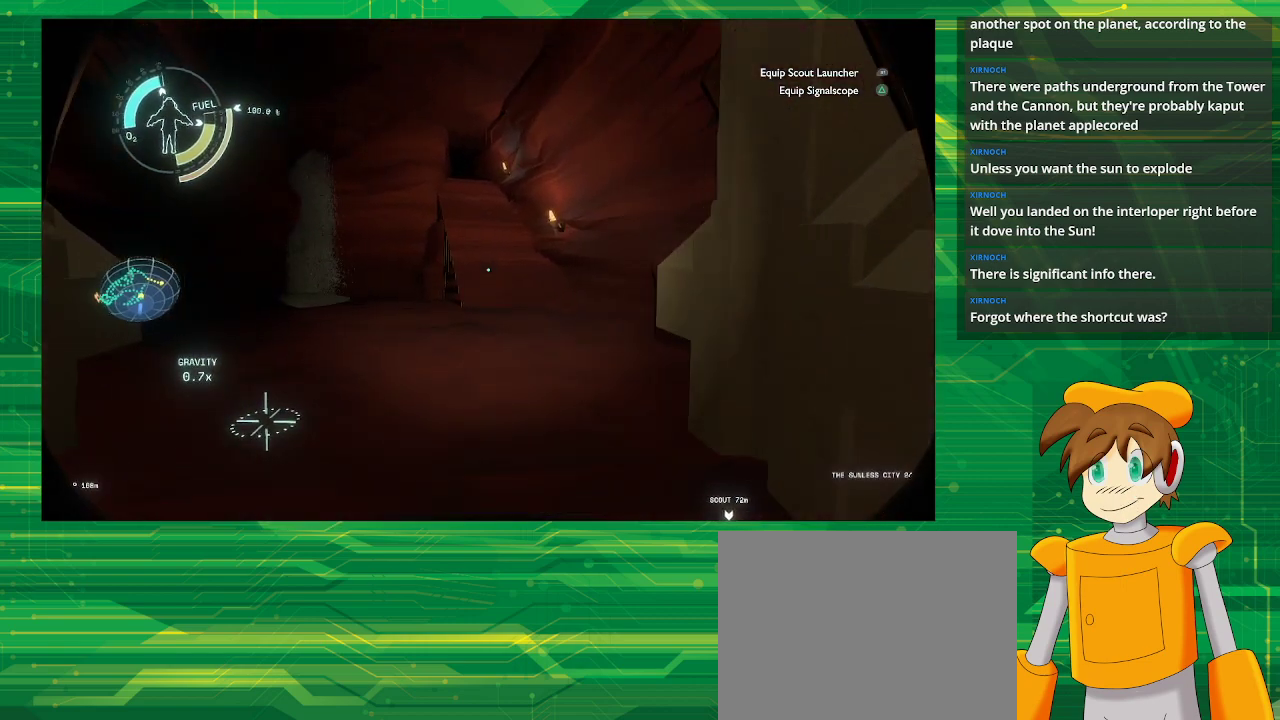
{"buttons": [], "left_stick": "up", "right_stick": "center", "events": [[33, "right_stick", "up"], [167, "right_stick", "center"]]}
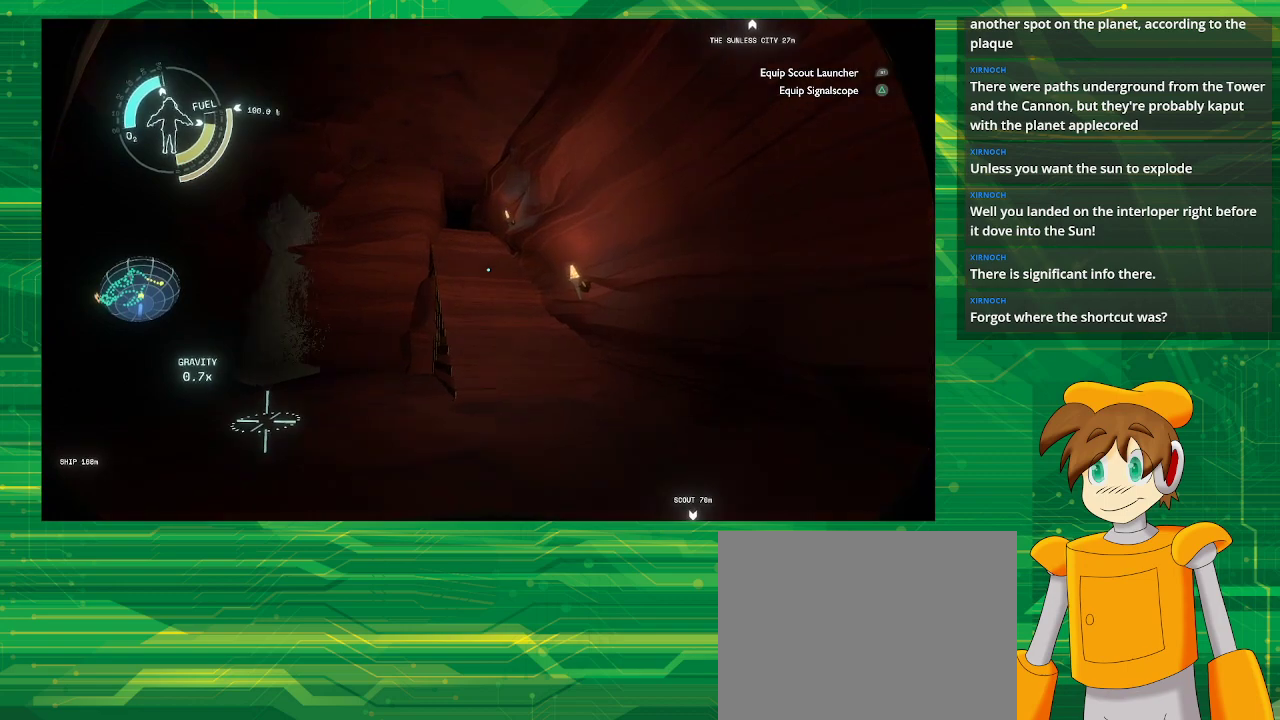
{"buttons": [], "left_stick": "up-right", "right_stick": "center", "events": [[67, "left_stick", "up-right"], [133, "right_stick", "left"], [367, "right_stick", "center"]]}
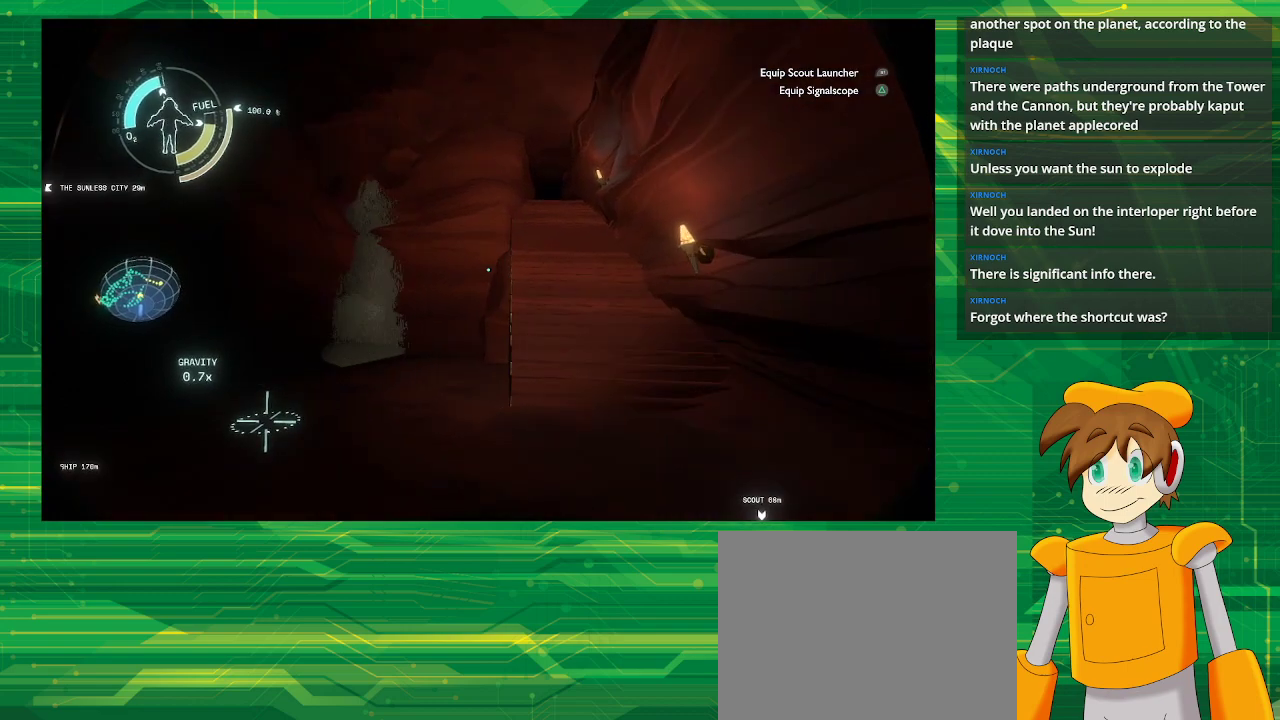
{"buttons": [], "left_stick": "up-right", "right_stick": "center", "events": []}
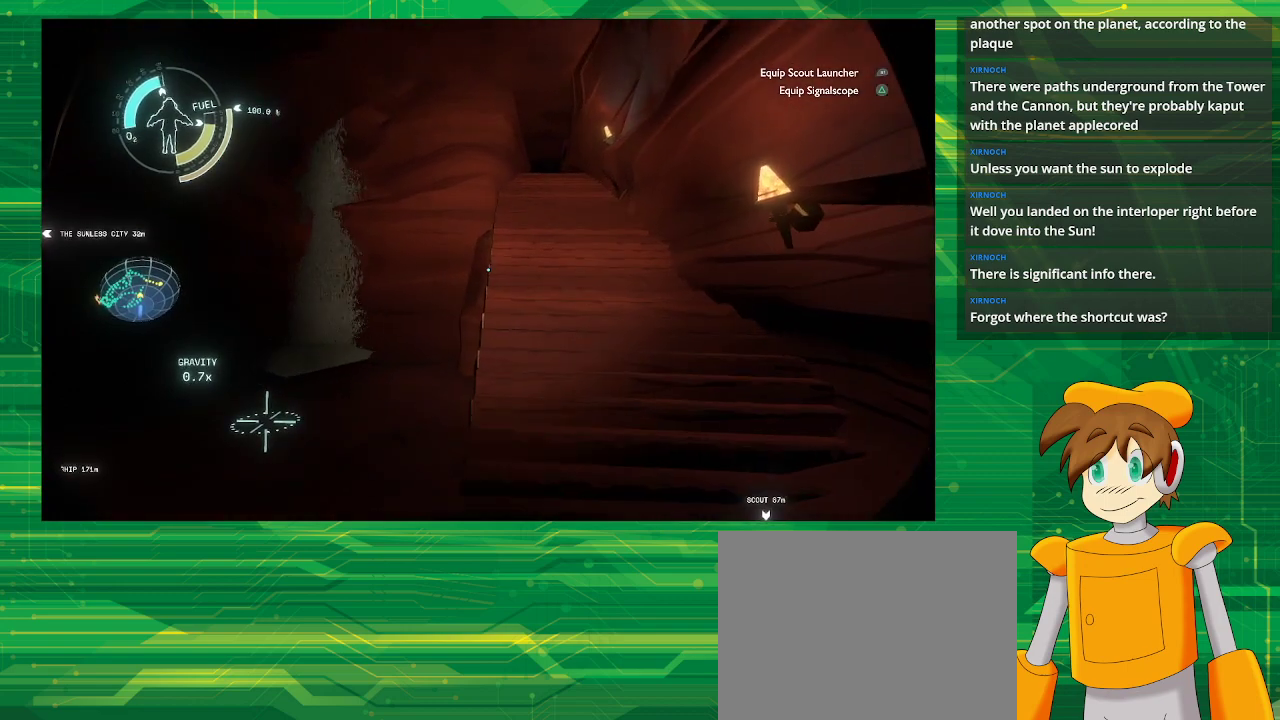
{"buttons": [], "left_stick": "up-right", "right_stick": "center", "events": []}
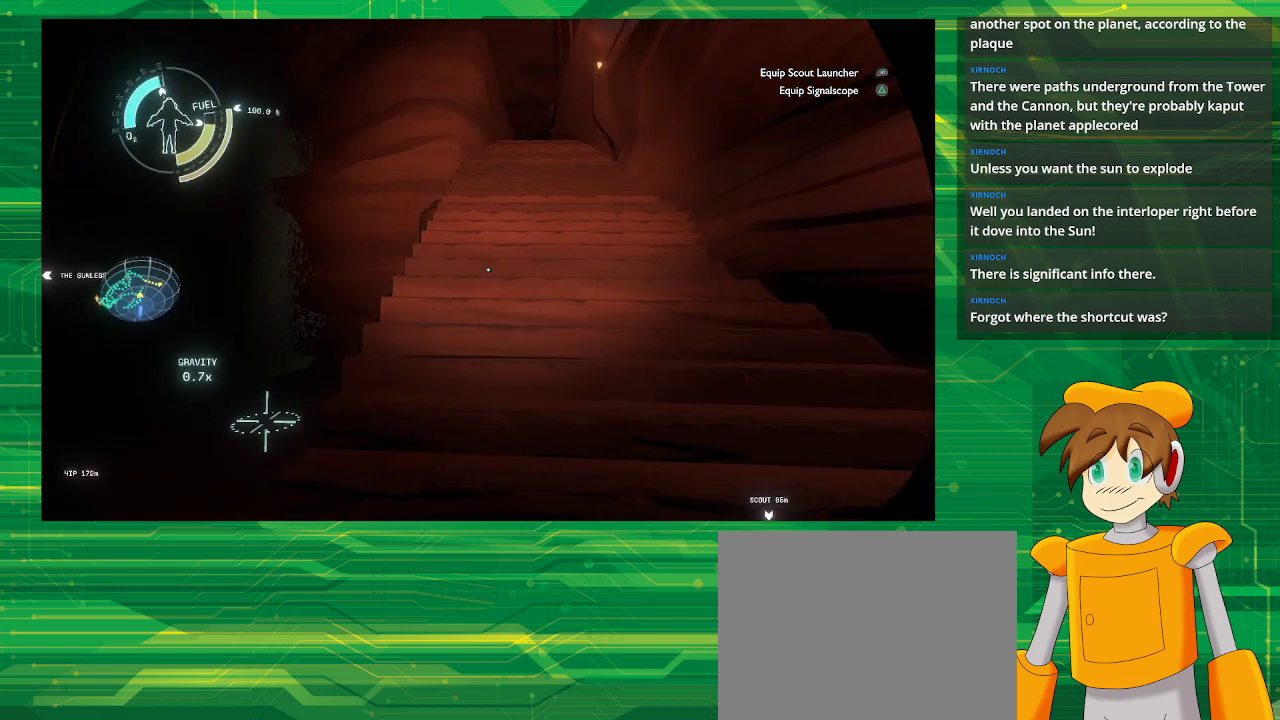
{"buttons": [], "left_stick": "up", "right_stick": "center", "events": [[350, "left_stick", "up"]]}
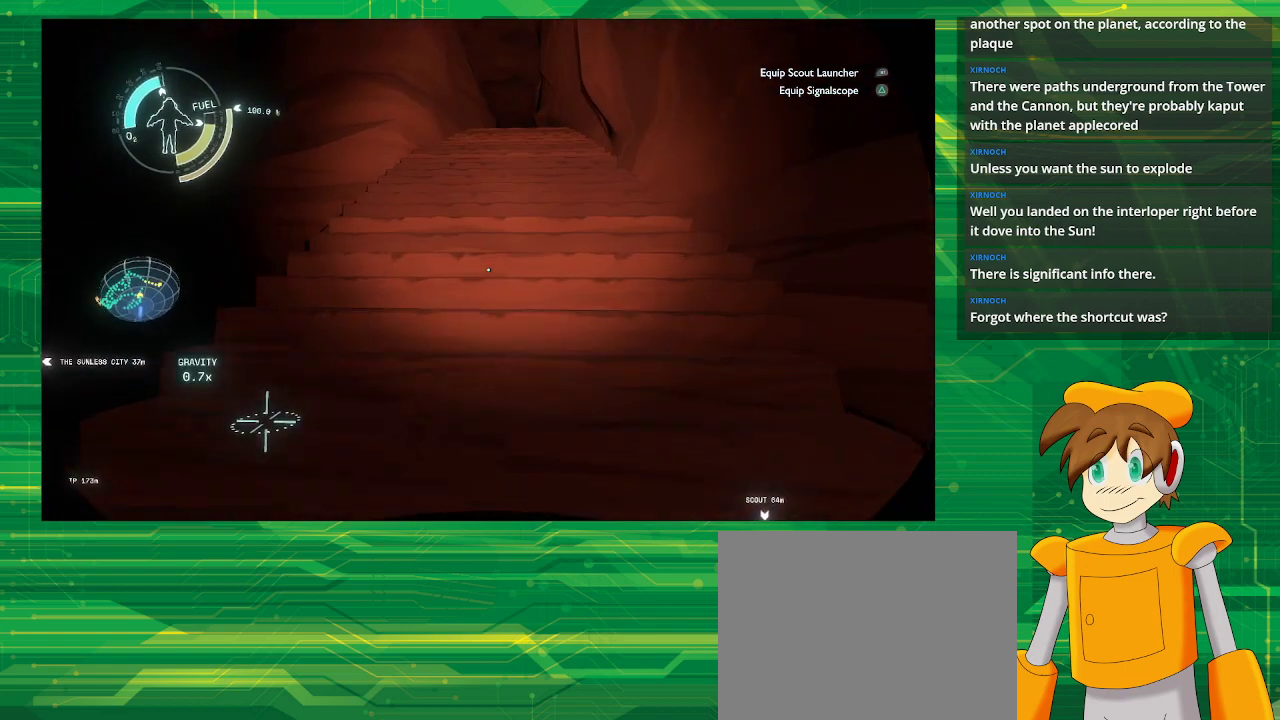
{"buttons": [], "left_stick": "up", "right_stick": "center", "events": []}
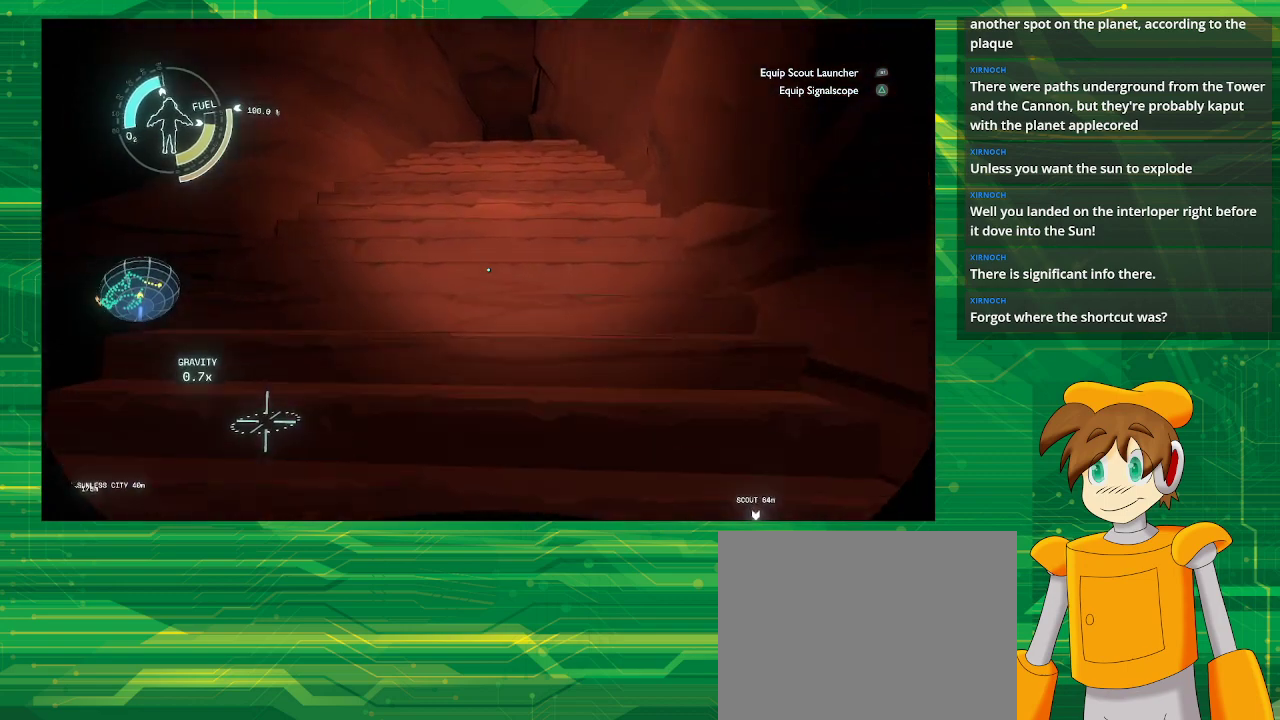
{"buttons": [], "left_stick": "up", "right_stick": "center", "events": []}
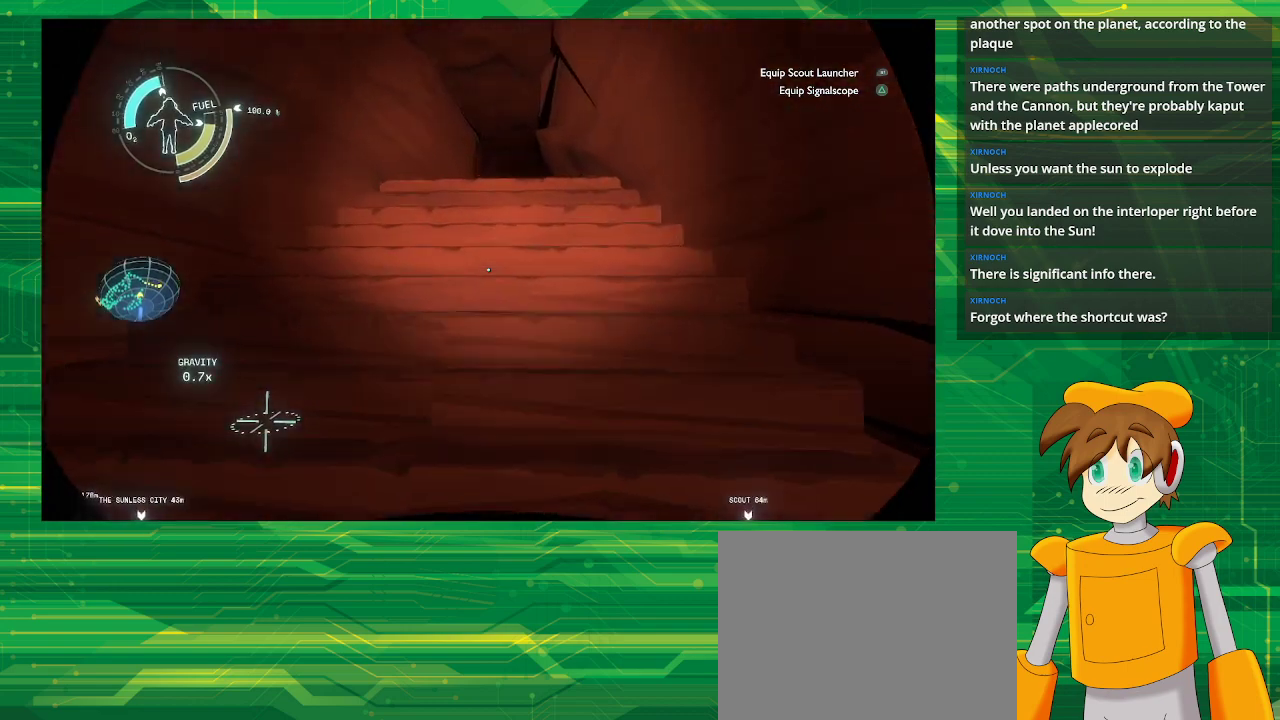
{"buttons": [], "left_stick": "up", "right_stick": "down", "events": [[483, "right_stick", "down"]]}
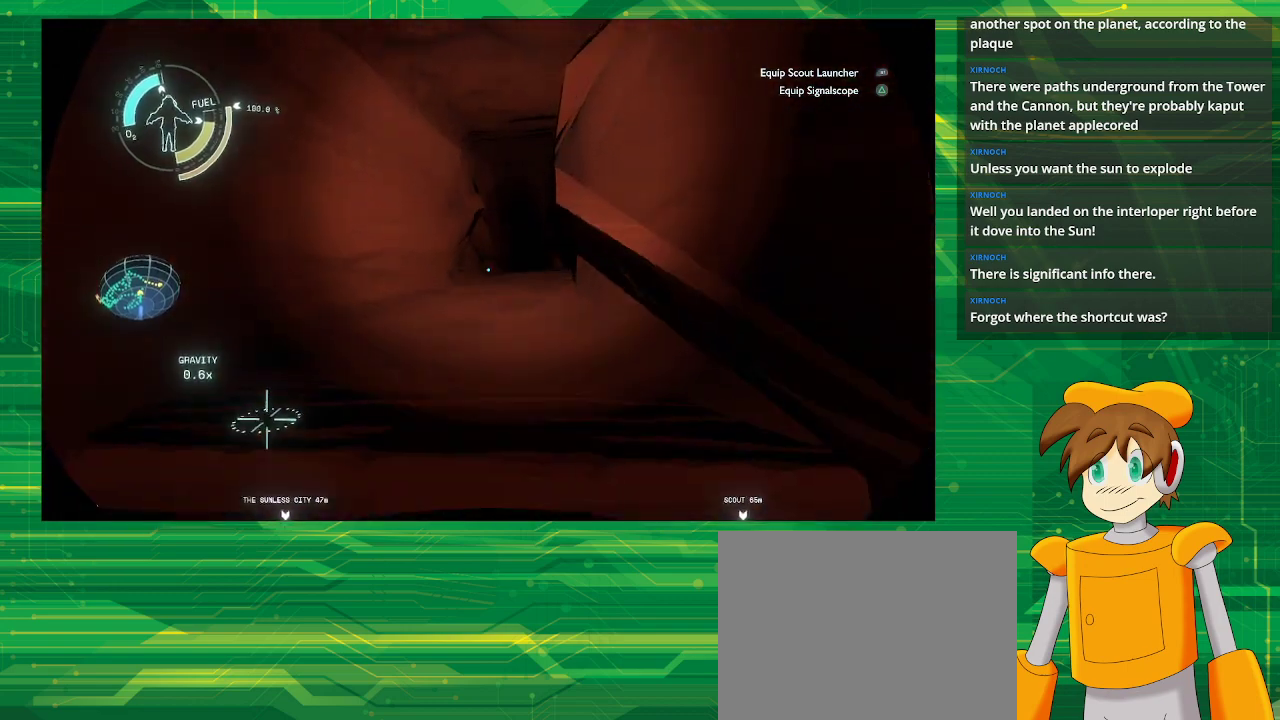
{"buttons": [], "left_stick": "up", "right_stick": "center", "events": [[183, "right_stick", "center"]]}
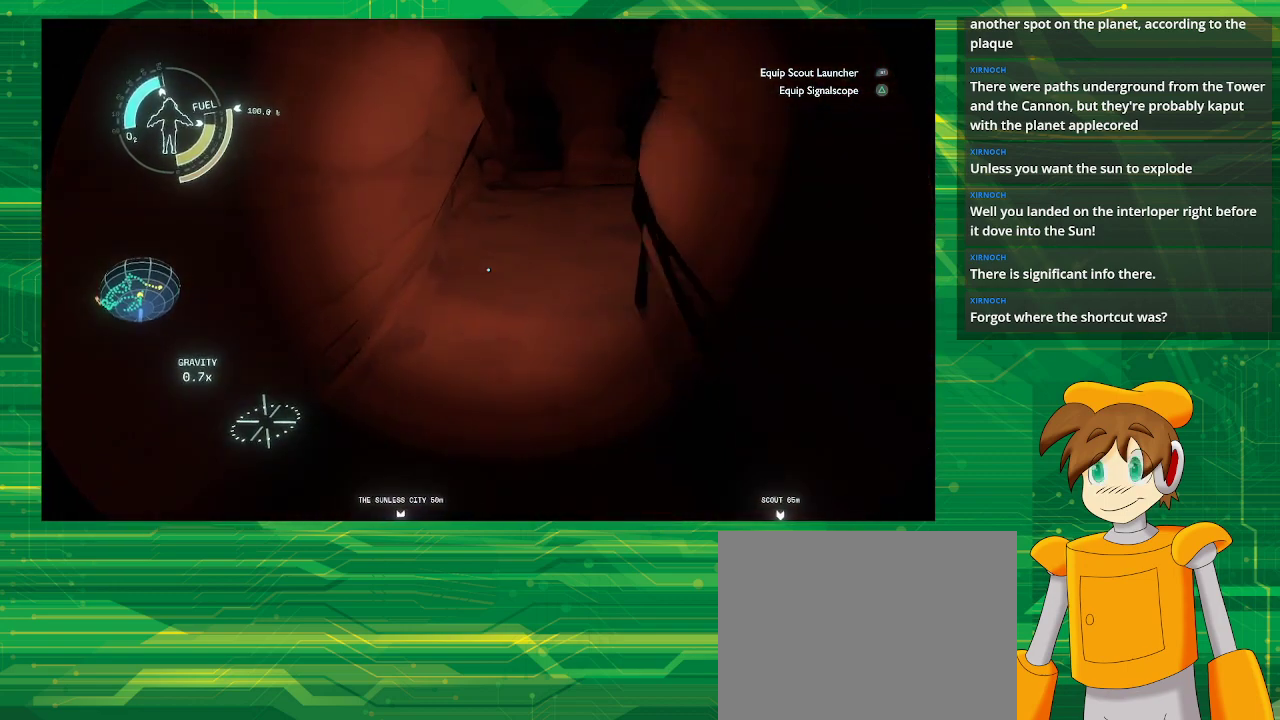
{"buttons": [], "left_stick": "up", "right_stick": "center", "events": [[183, "right_stick", "up-right"], [367, "right_stick", "center"]]}